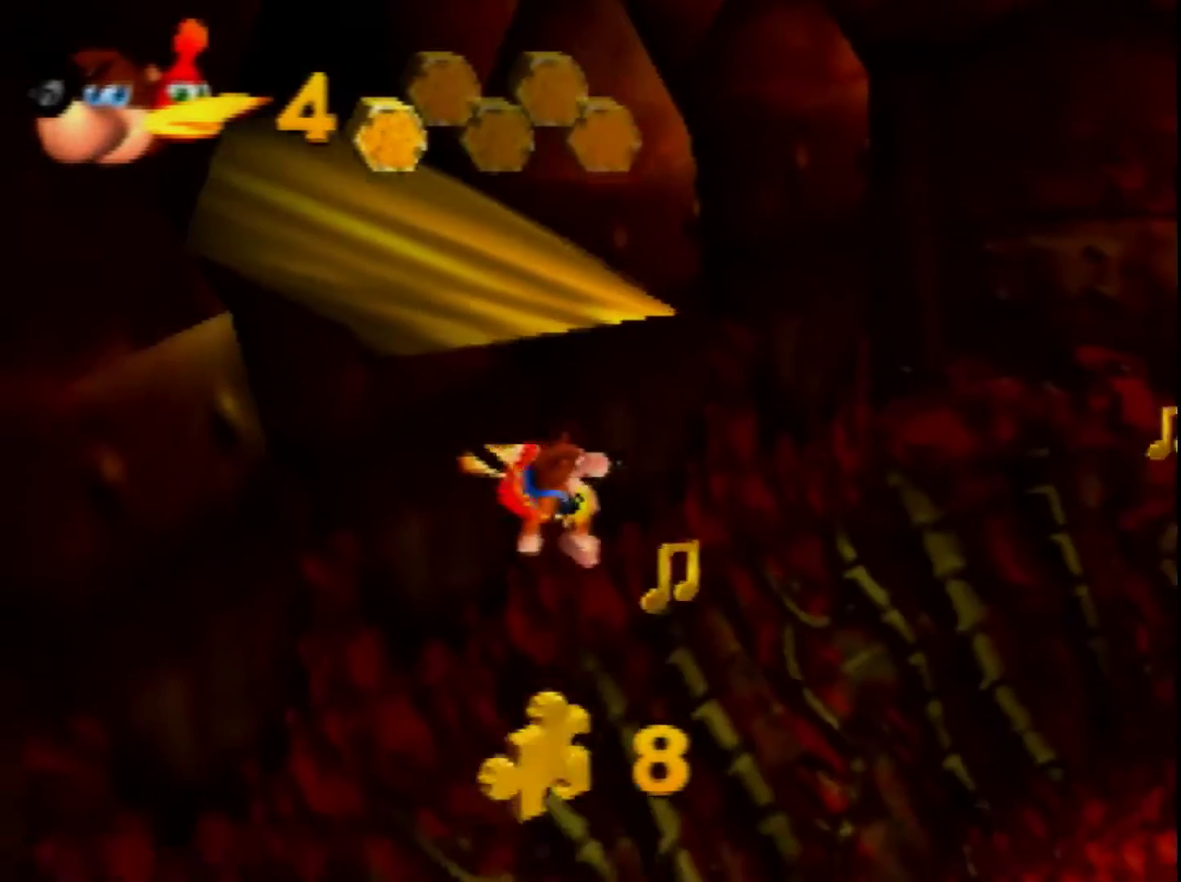
Gameplay with a controller (Nintendo layout); each line is a JSON object with the inputs held at the frame after it. "events" lists button and stick changes between this image and that frame as [ms after this image, input, new state], when the widget could be followed in between. Not read: L3 R3 Z.
{"buttons": [], "left_stick": "up-right", "events": []}
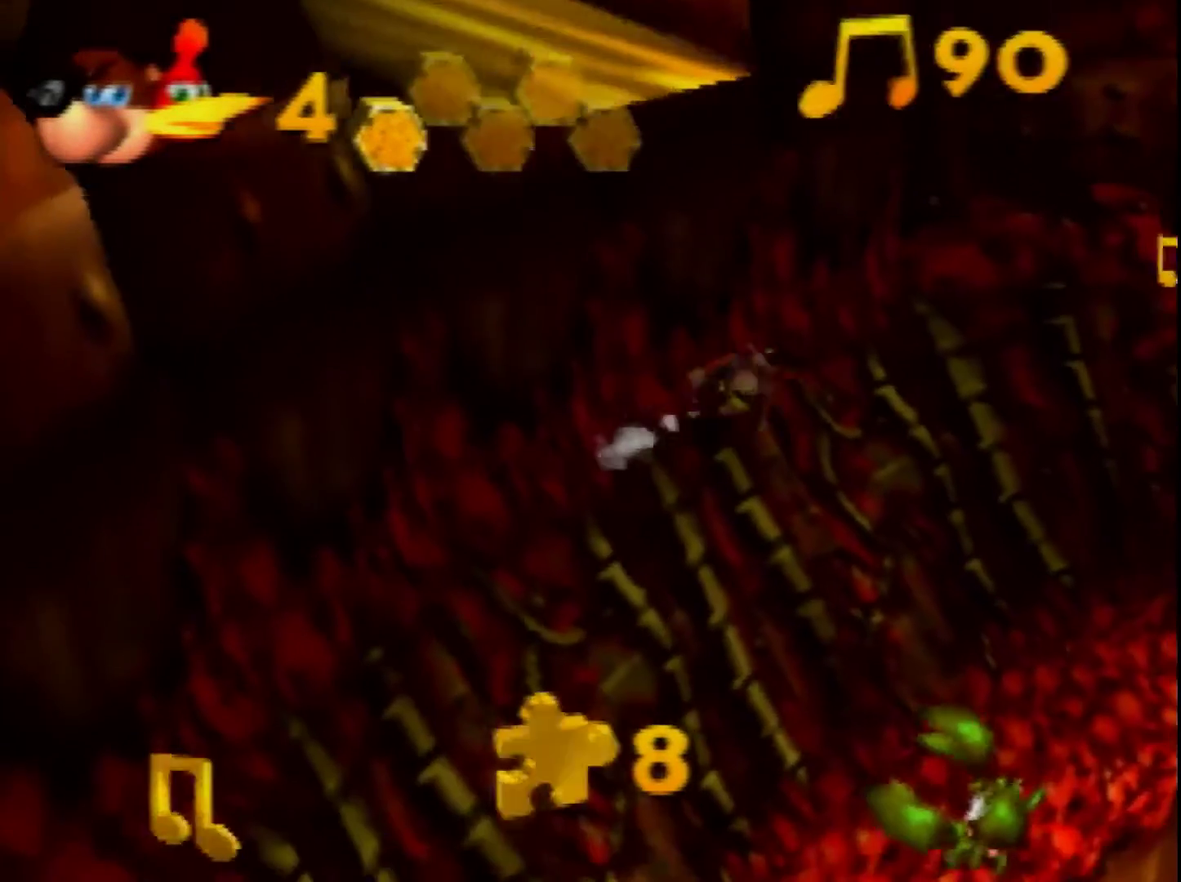
{"buttons": ["A"], "left_stick": "up-right", "events": [[80, "A", "down"]]}
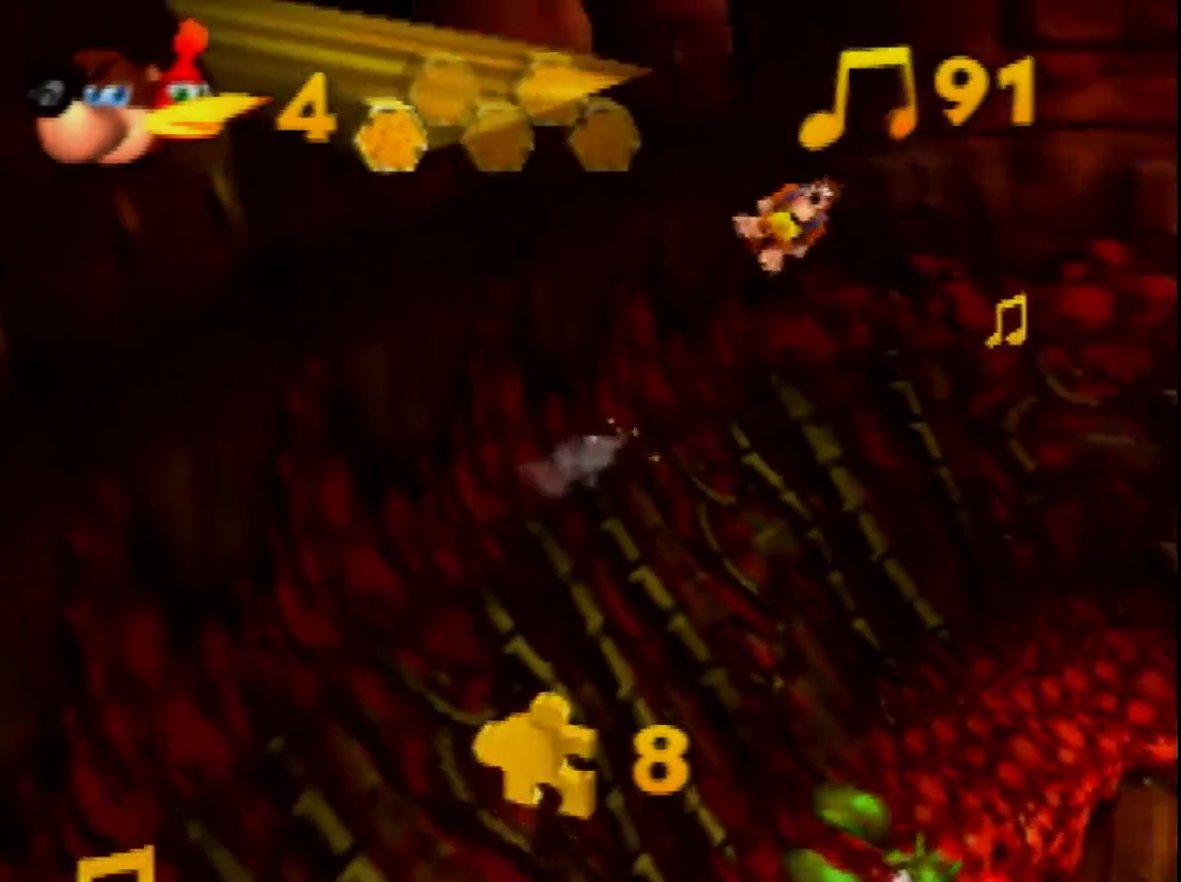
{"buttons": [], "left_stick": "right", "events": [[120, "A", "up"], [280, "left_stick", "right"]]}
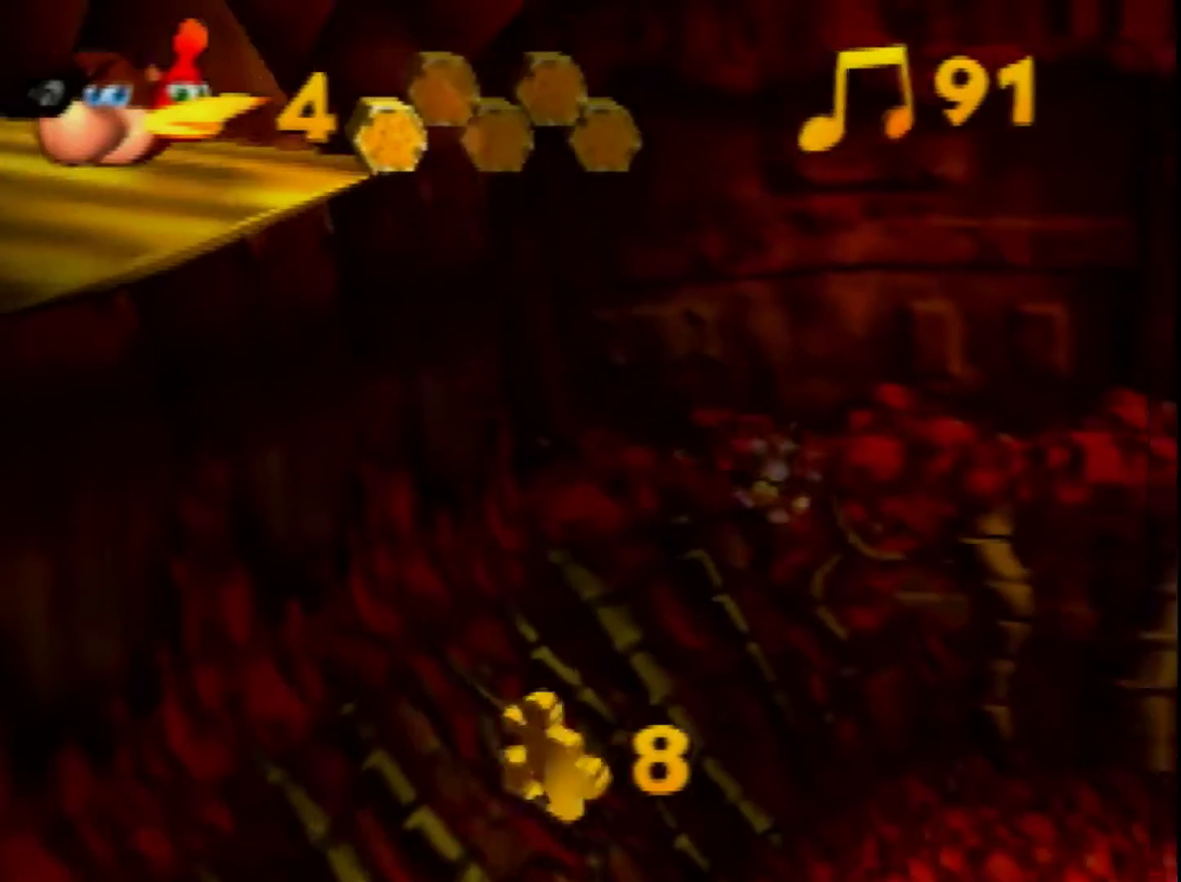
{"buttons": ["A"], "left_stick": "right", "events": [[120, "A", "down"]]}
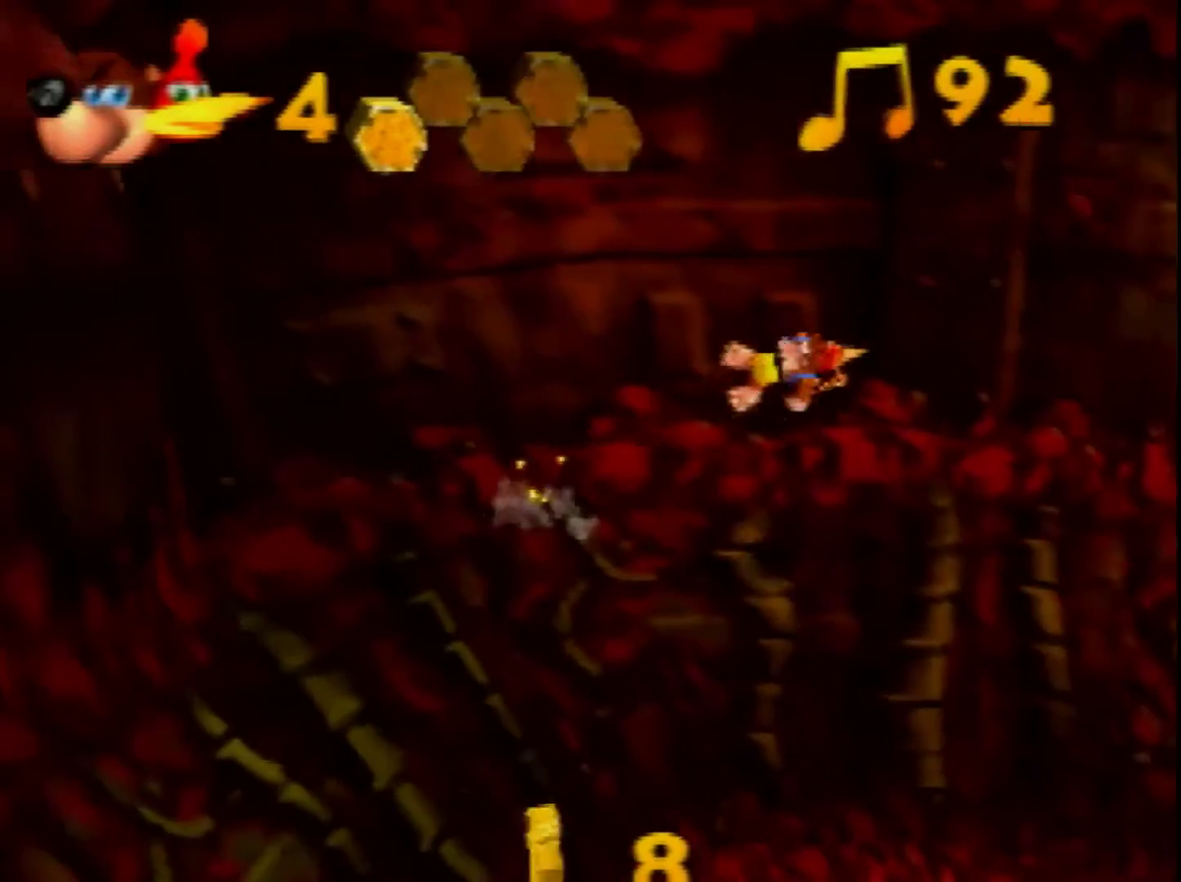
{"buttons": [], "left_stick": "right", "events": [[240, "A", "up"]]}
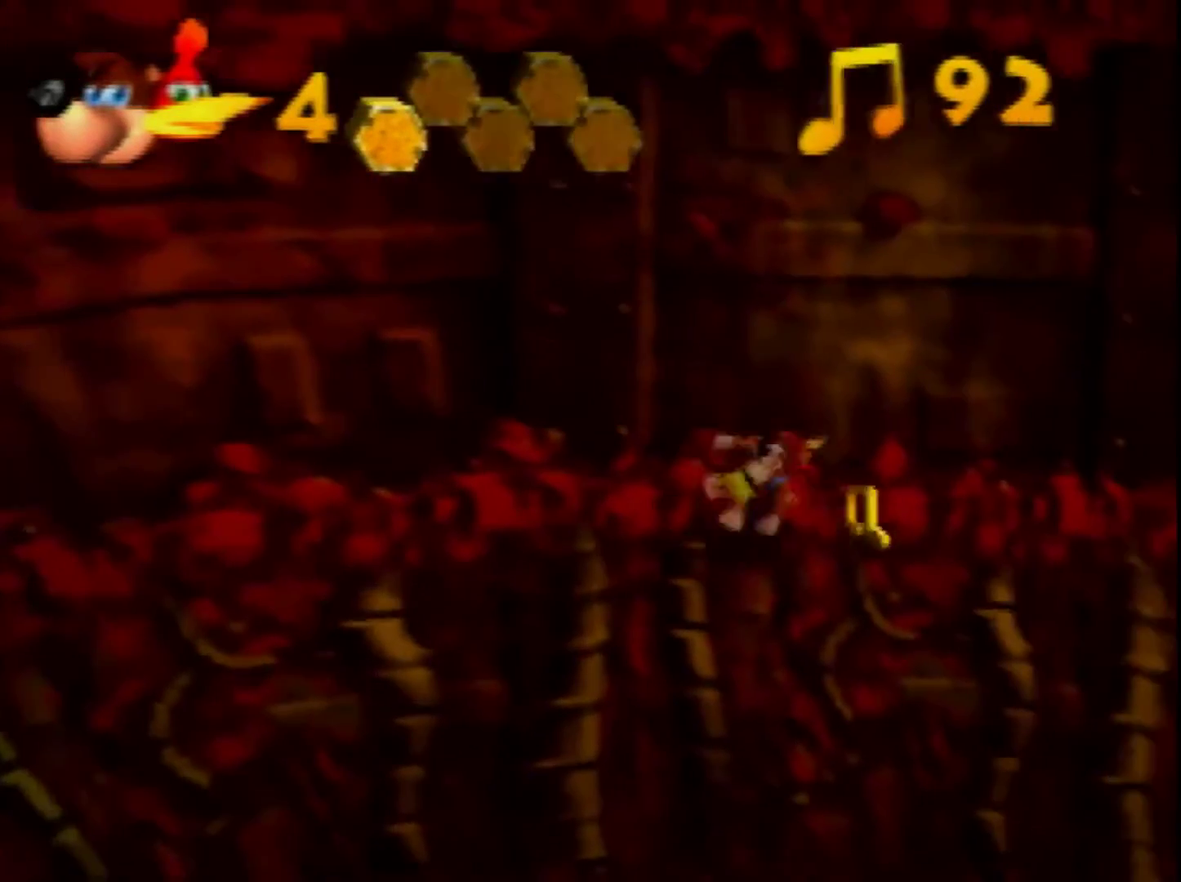
{"buttons": ["A"], "left_stick": "right", "events": [[200, "A", "down"]]}
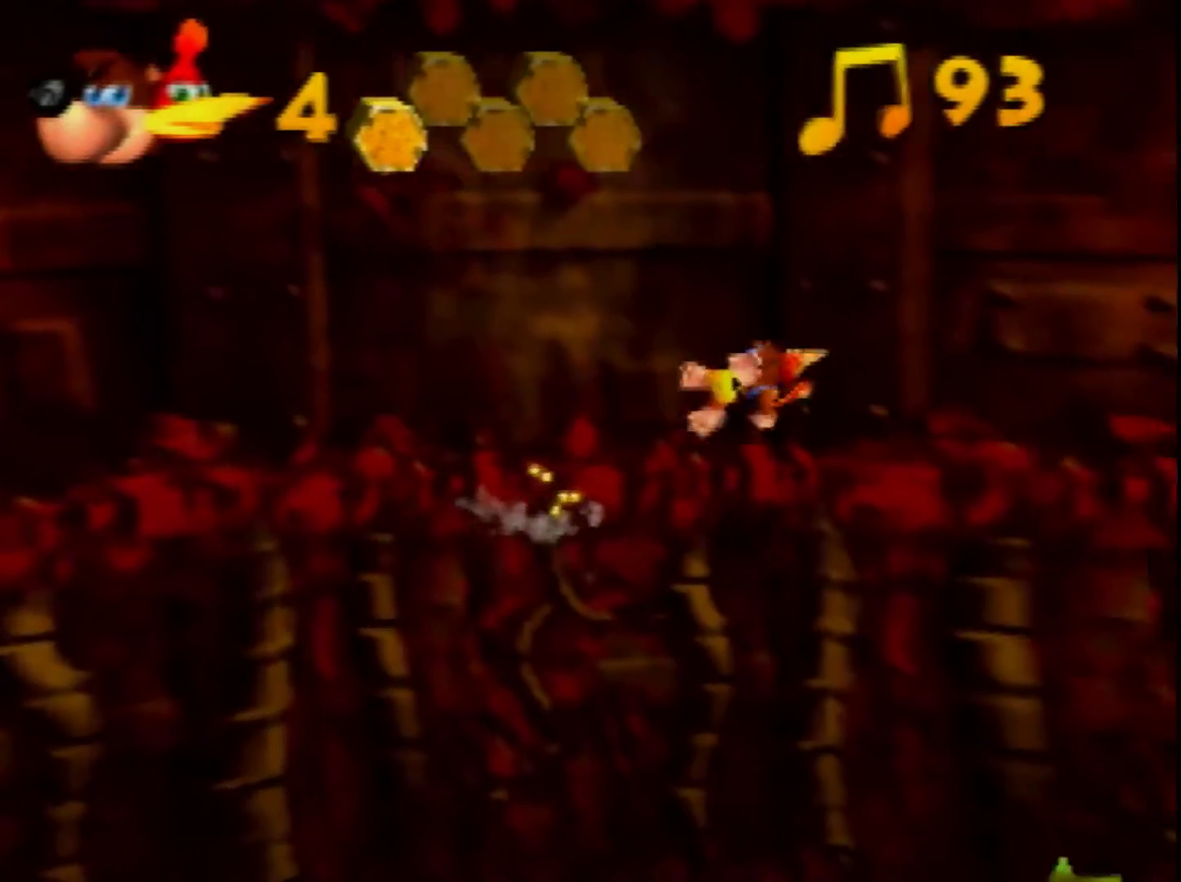
{"buttons": [], "left_stick": "right", "events": [[400, "A", "up"]]}
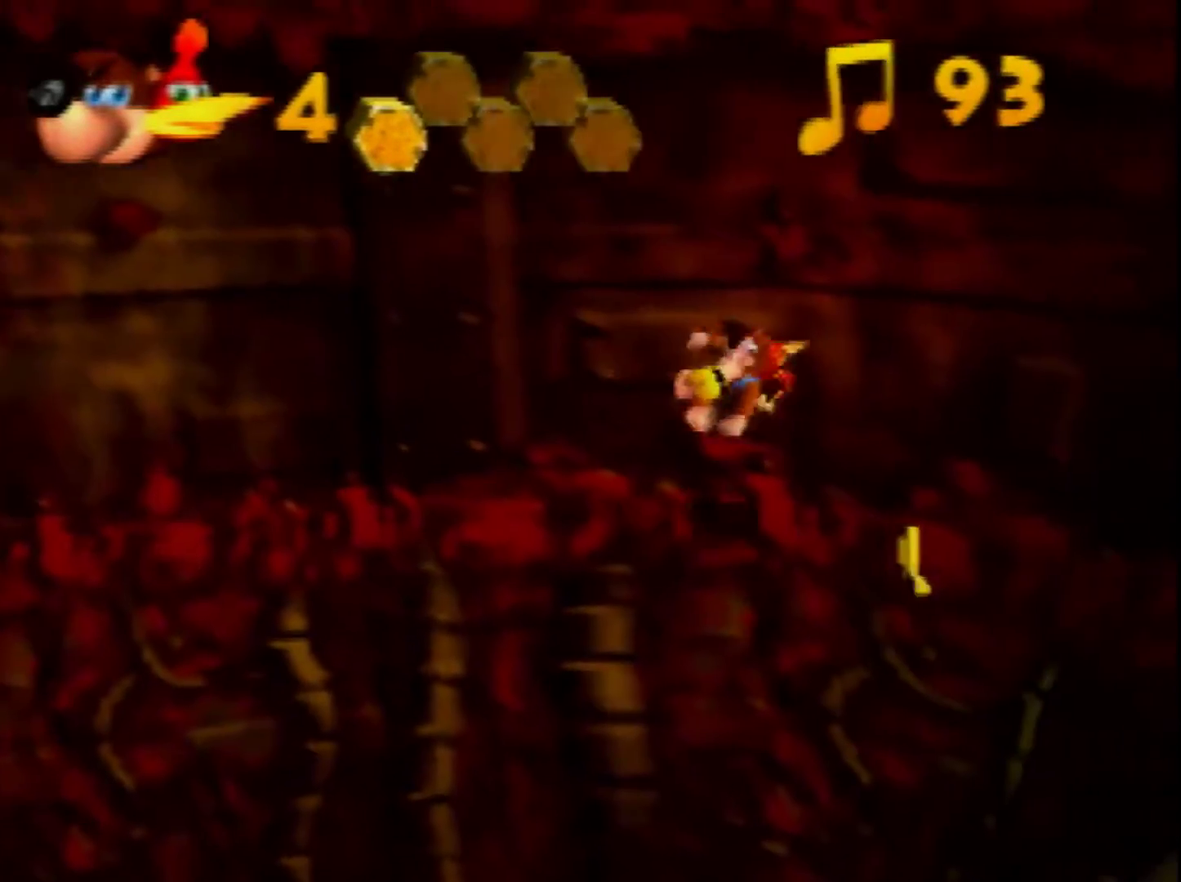
{"buttons": ["A"], "left_stick": "down-right", "events": [[80, "left_stick", "down-right"], [400, "A", "down"]]}
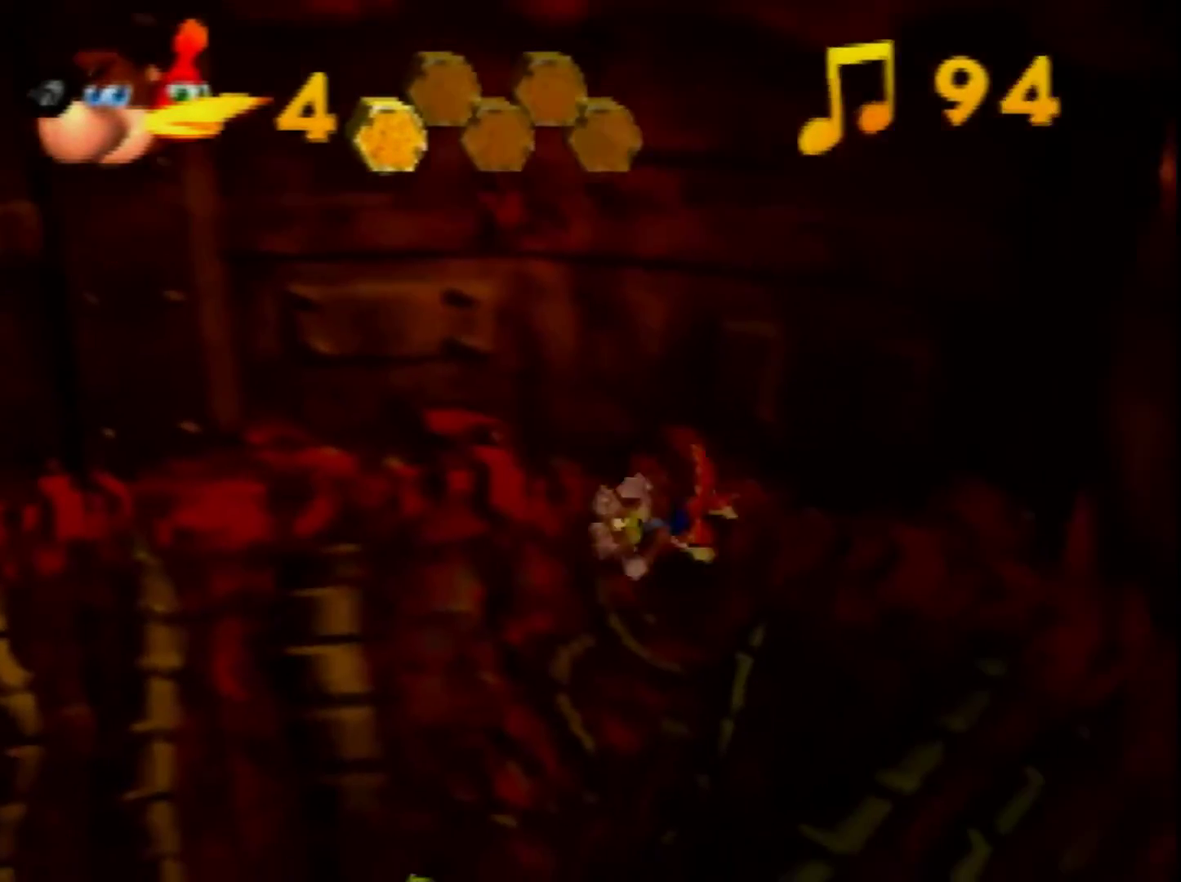
{"buttons": [], "left_stick": "down-right", "events": [[520, "A", "up"]]}
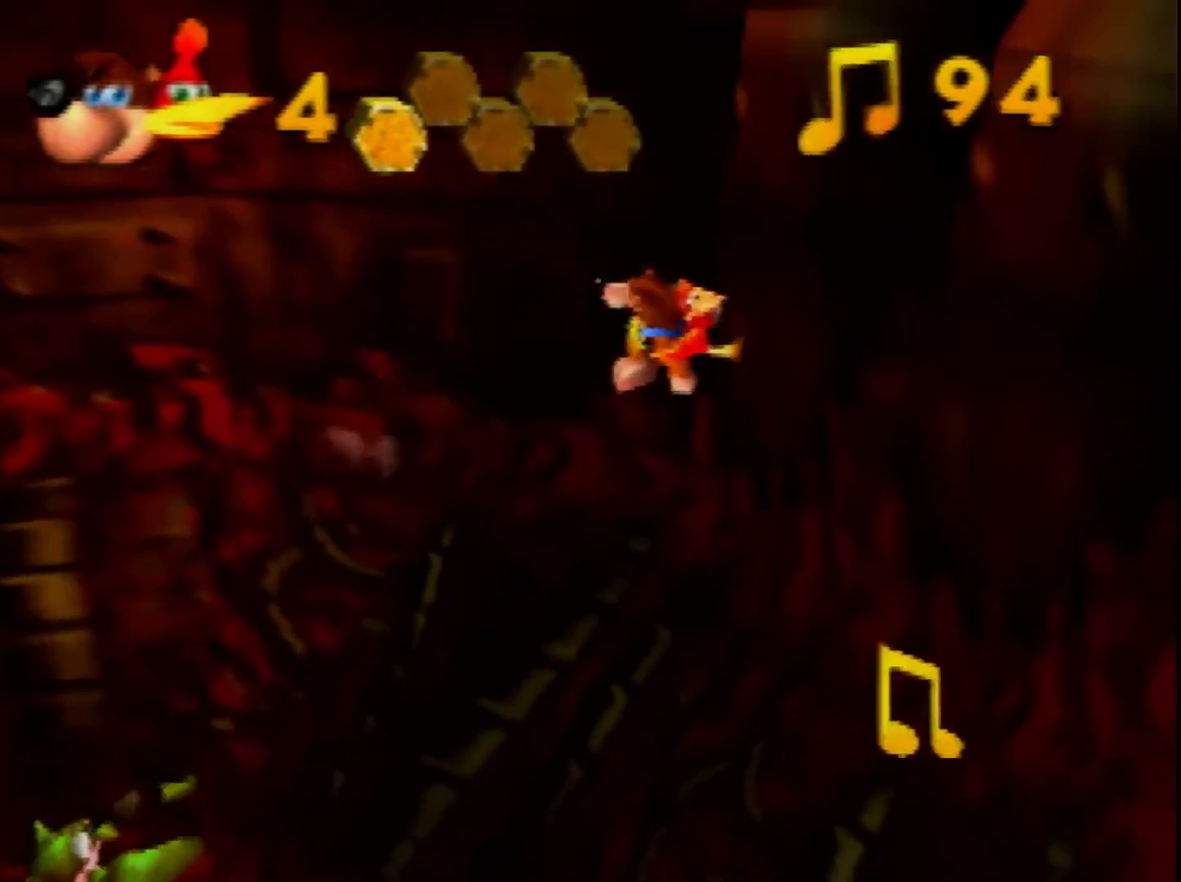
{"buttons": [], "left_stick": "down-right", "events": []}
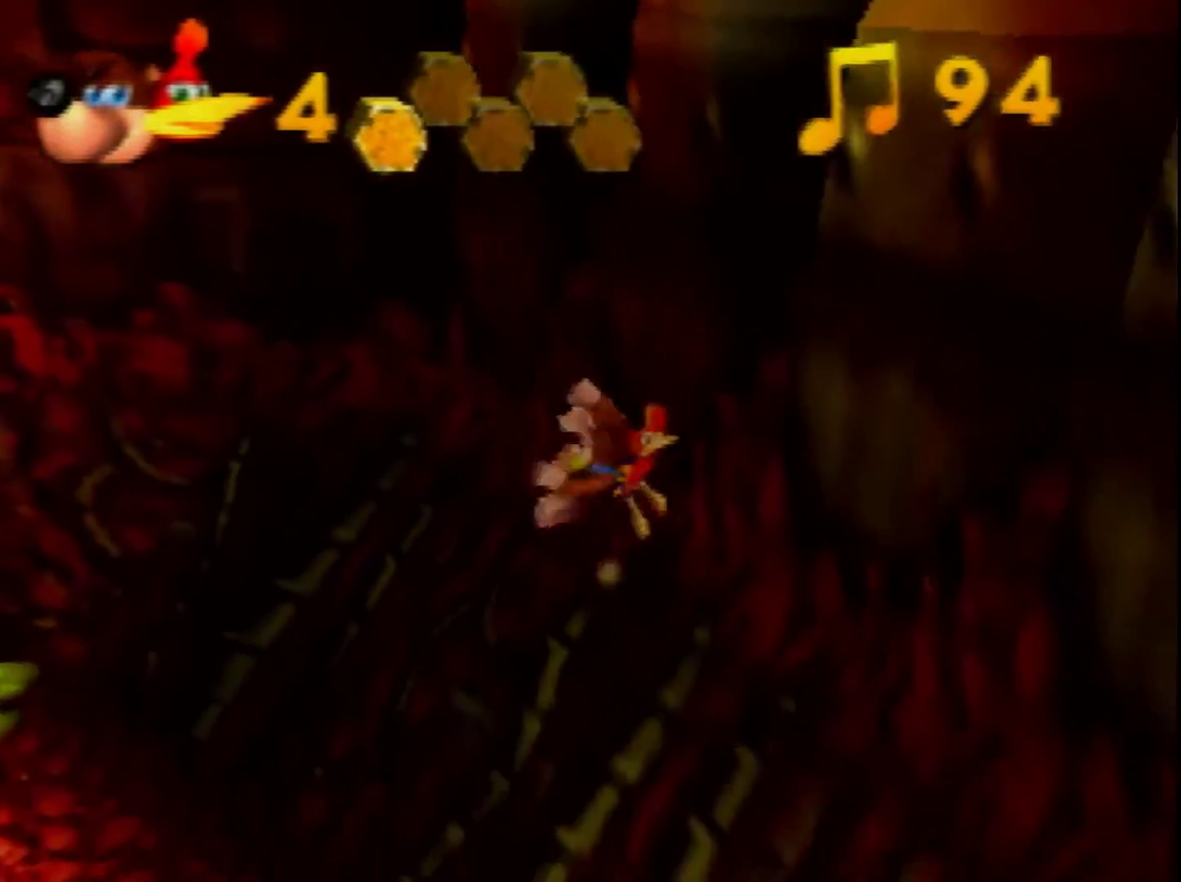
{"buttons": [], "left_stick": "down-right", "events": [[120, "A", "down"], [520, "A", "up"]]}
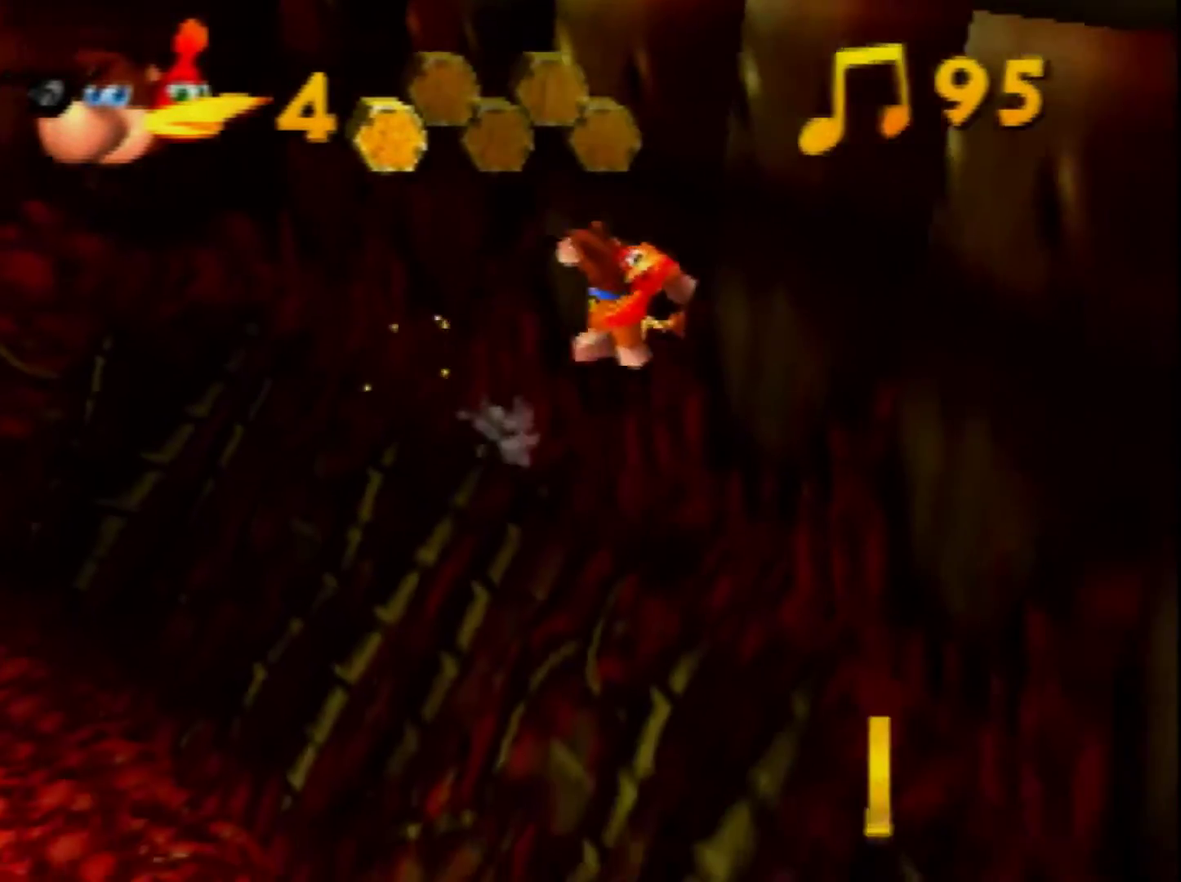
{"buttons": [], "left_stick": "down", "events": [[400, "left_stick", "down"]]}
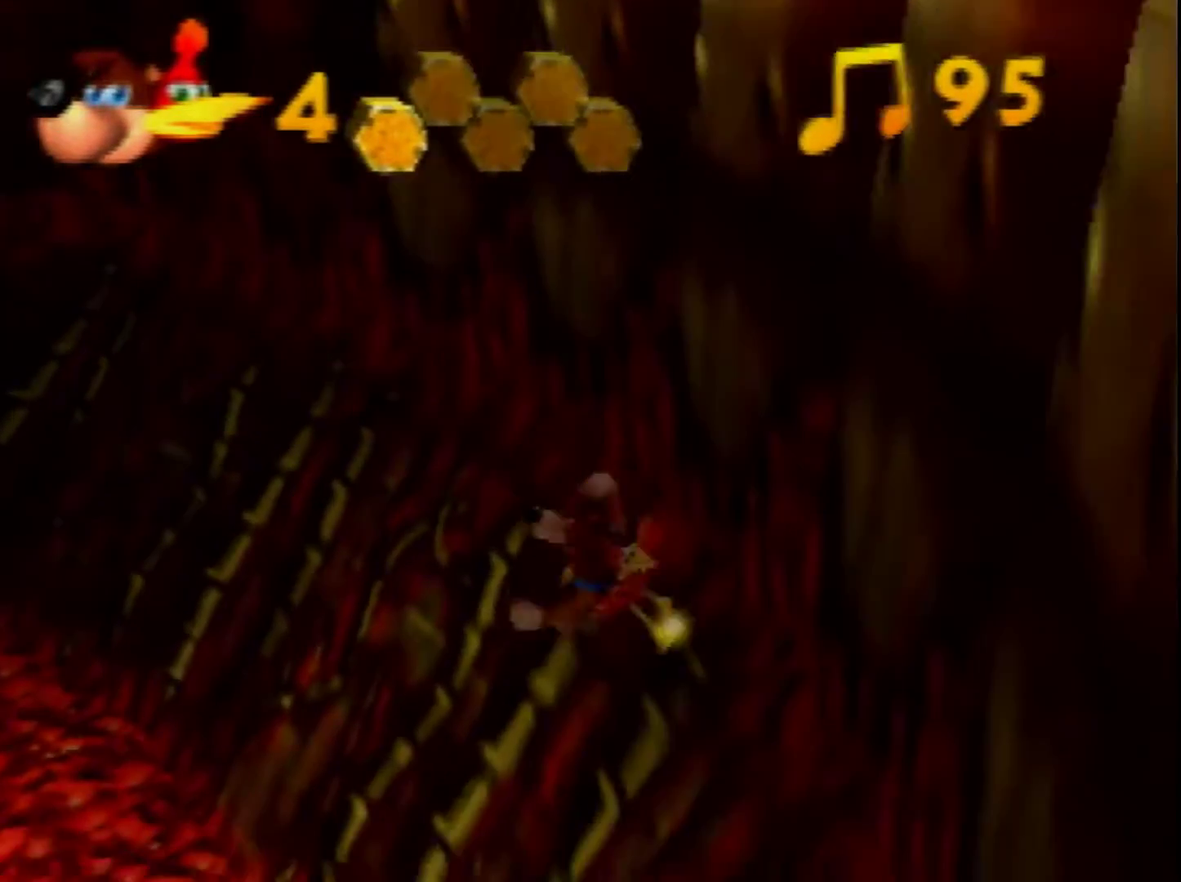
{"buttons": ["A"], "left_stick": "down", "events": [[120, "A", "down"]]}
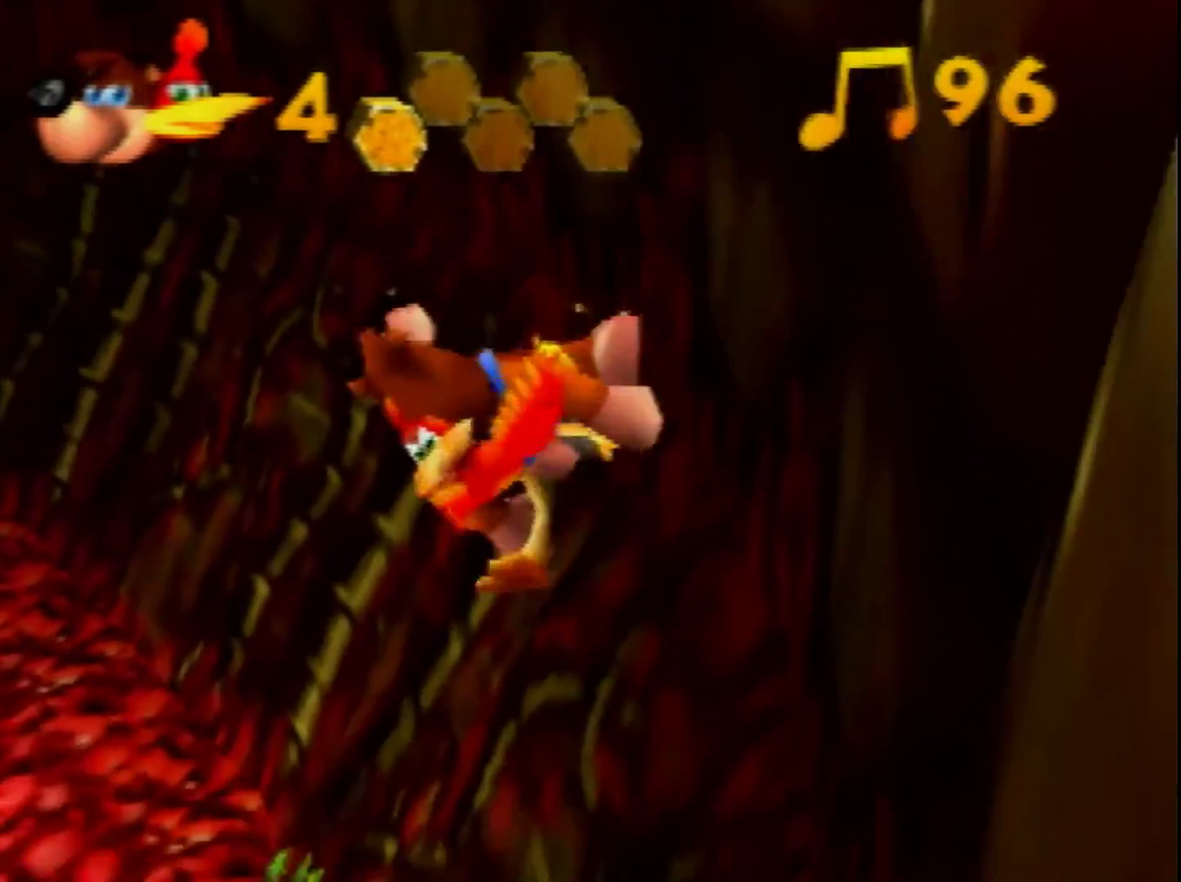
{"buttons": [], "left_stick": "down", "events": [[40, "left_stick", "down-right"], [200, "A", "up"], [360, "left_stick", "down"]]}
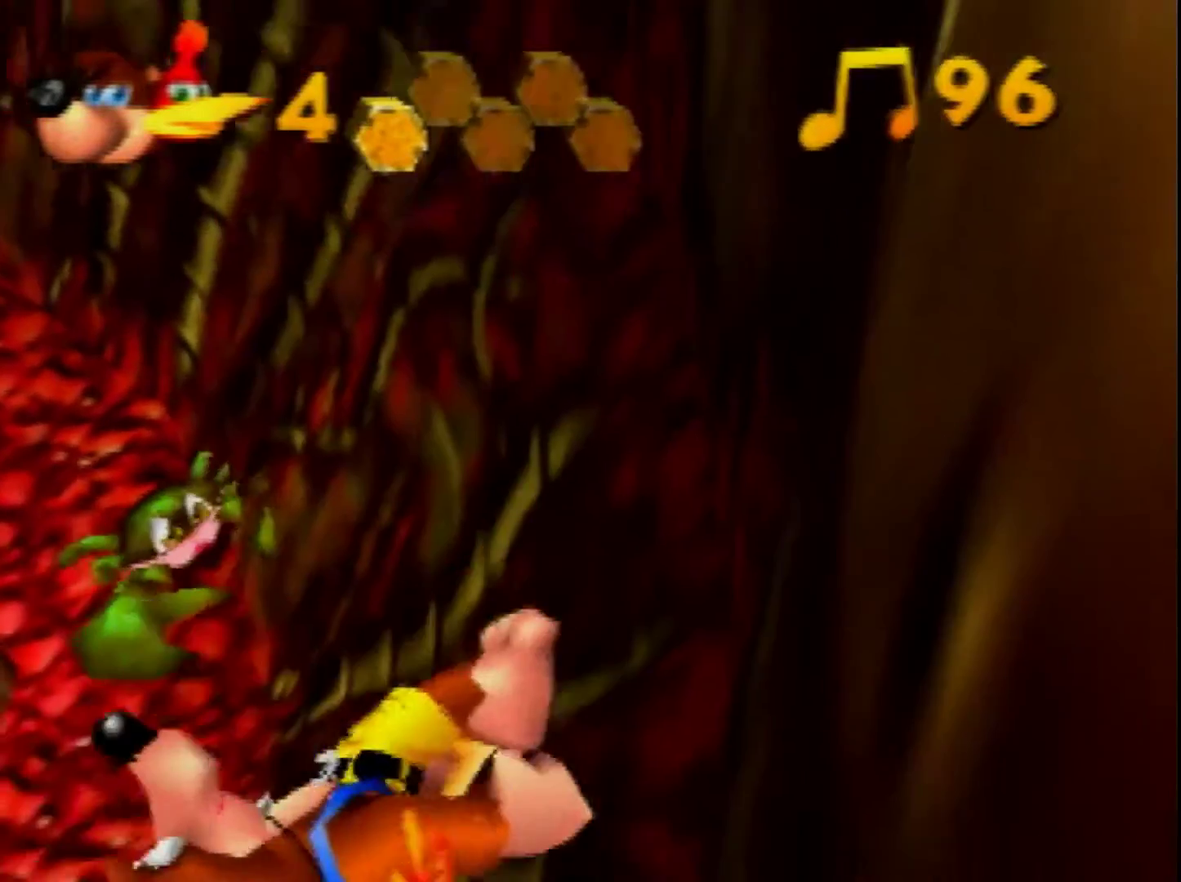
{"buttons": ["A"], "left_stick": "up-left", "events": [[80, "left_stick", "down-left"], [320, "A", "down"], [320, "left_stick", "left"], [520, "left_stick", "up-left"]]}
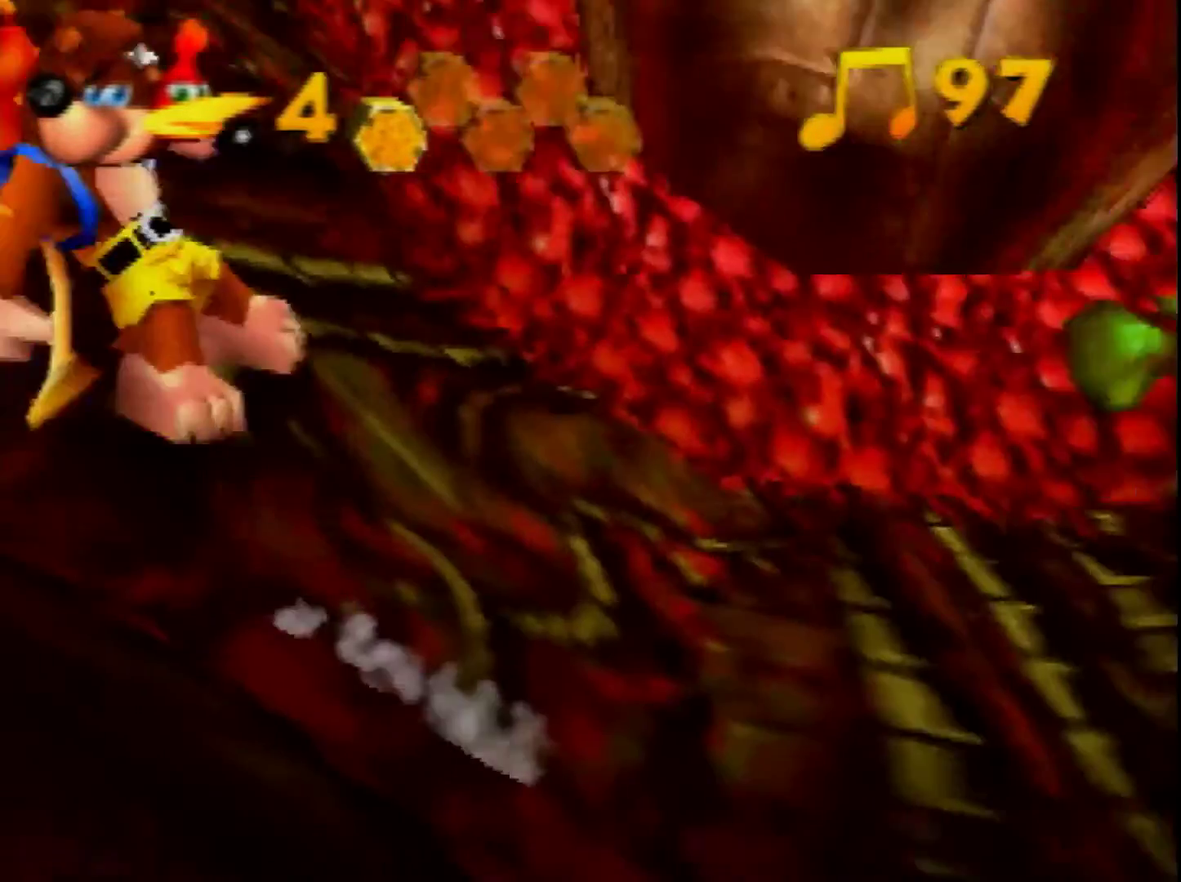
{"buttons": [], "left_stick": "up", "events": [[280, "A", "up"], [280, "left_stick", "up"]]}
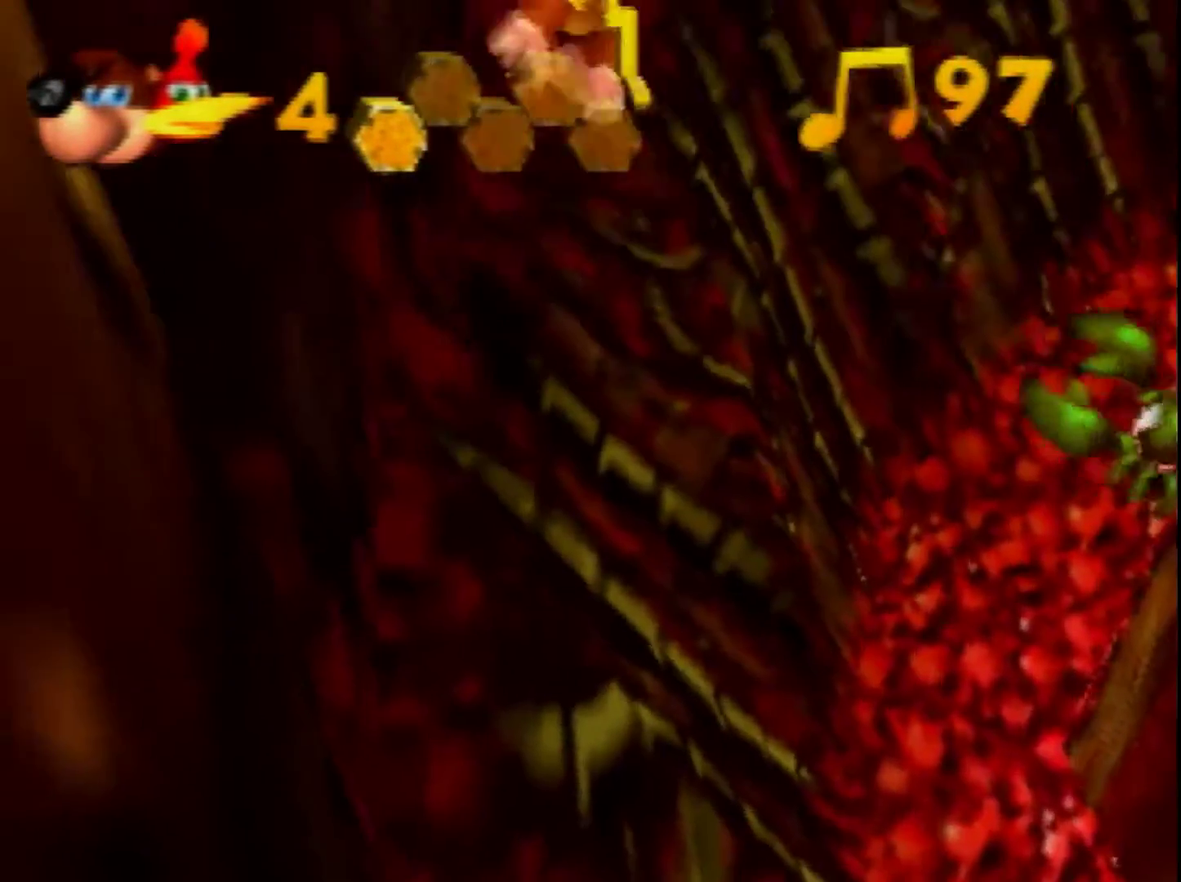
{"buttons": [], "left_stick": "right", "events": [[280, "left_stick", "up-right"], [400, "left_stick", "right"]]}
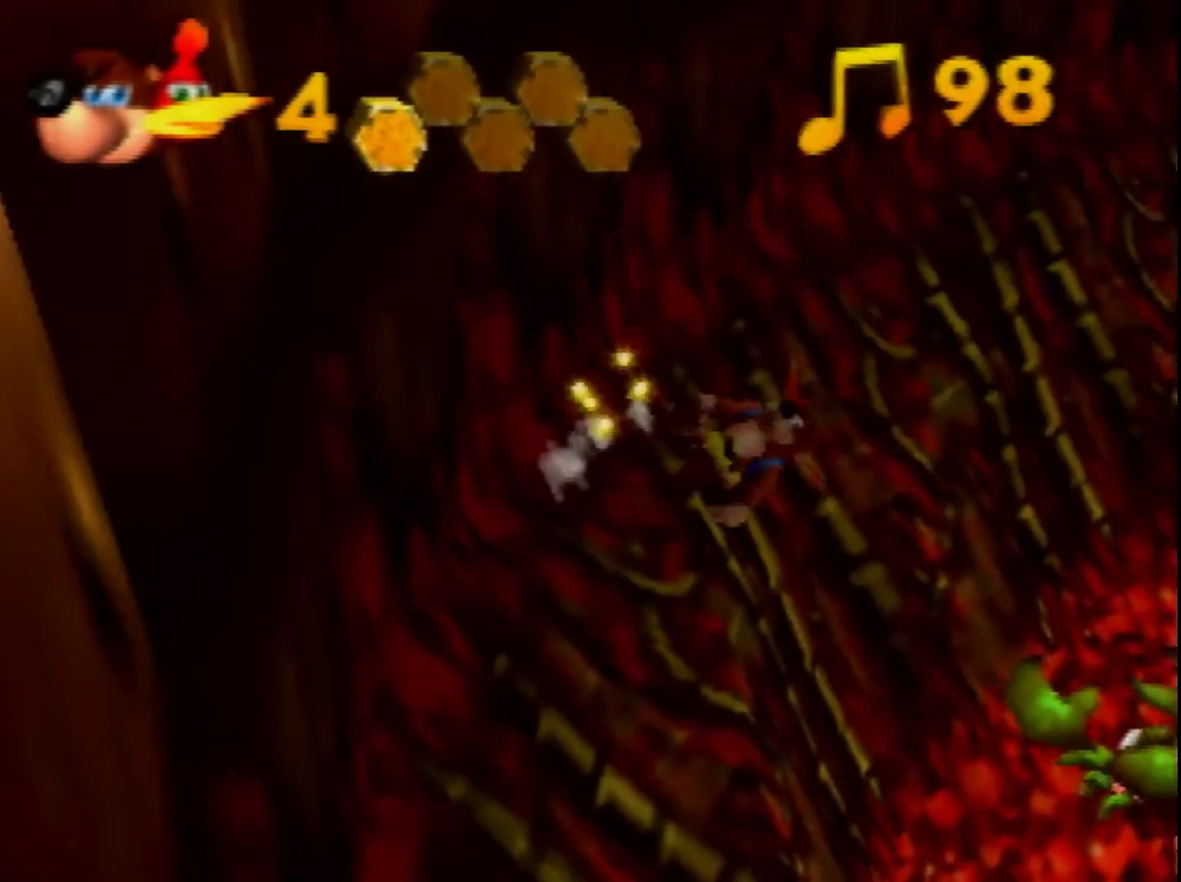
{"buttons": [], "left_stick": "right", "events": []}
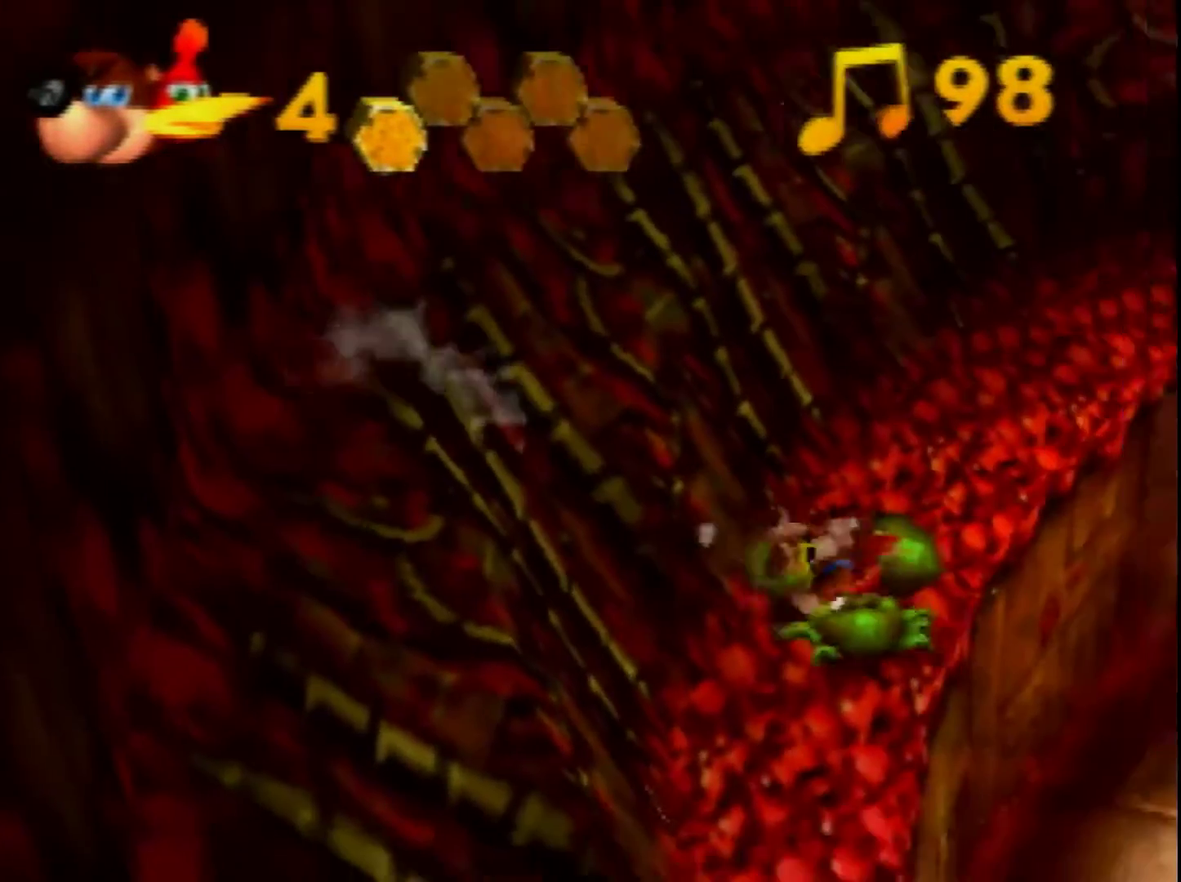
{"buttons": [], "left_stick": "center", "events": [[80, "left_stick", "center"]]}
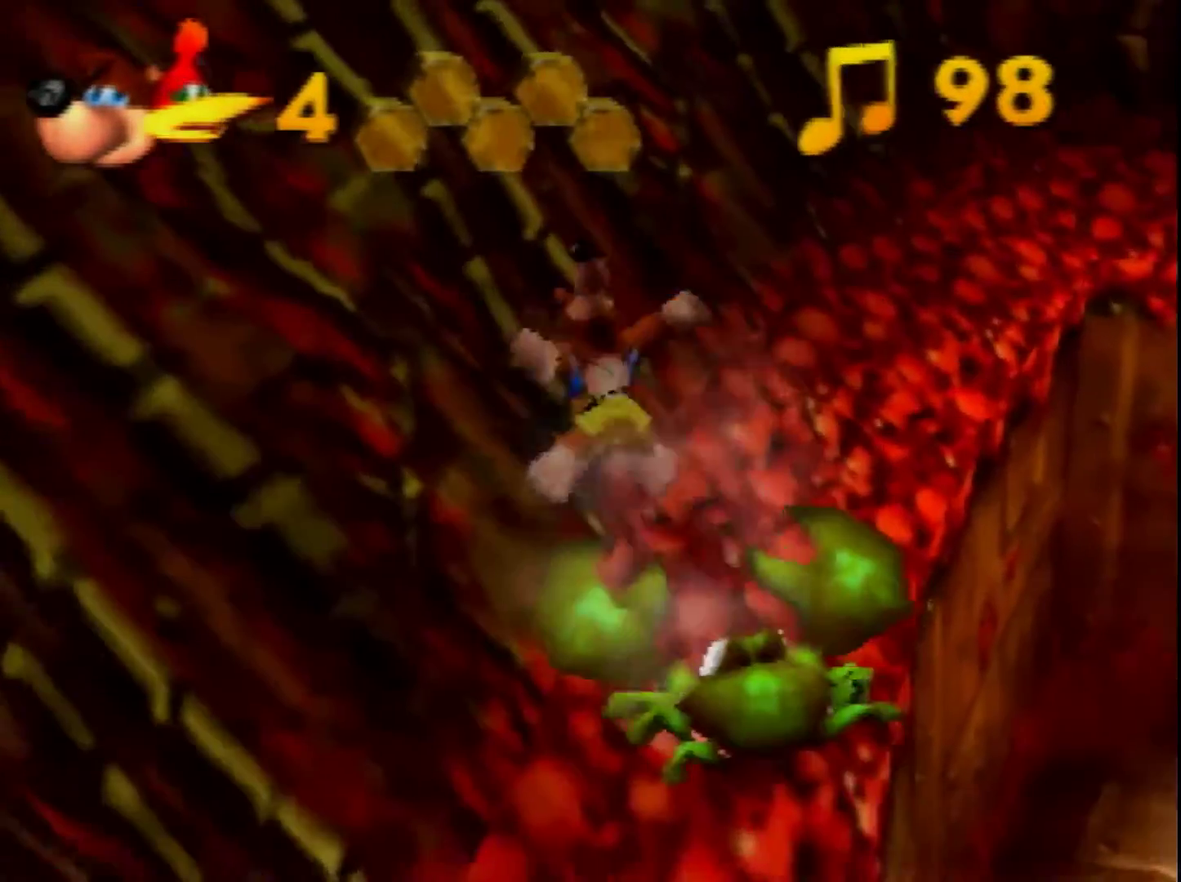
{"buttons": ["B"], "left_stick": "center", "events": [[240, "B", "down"]]}
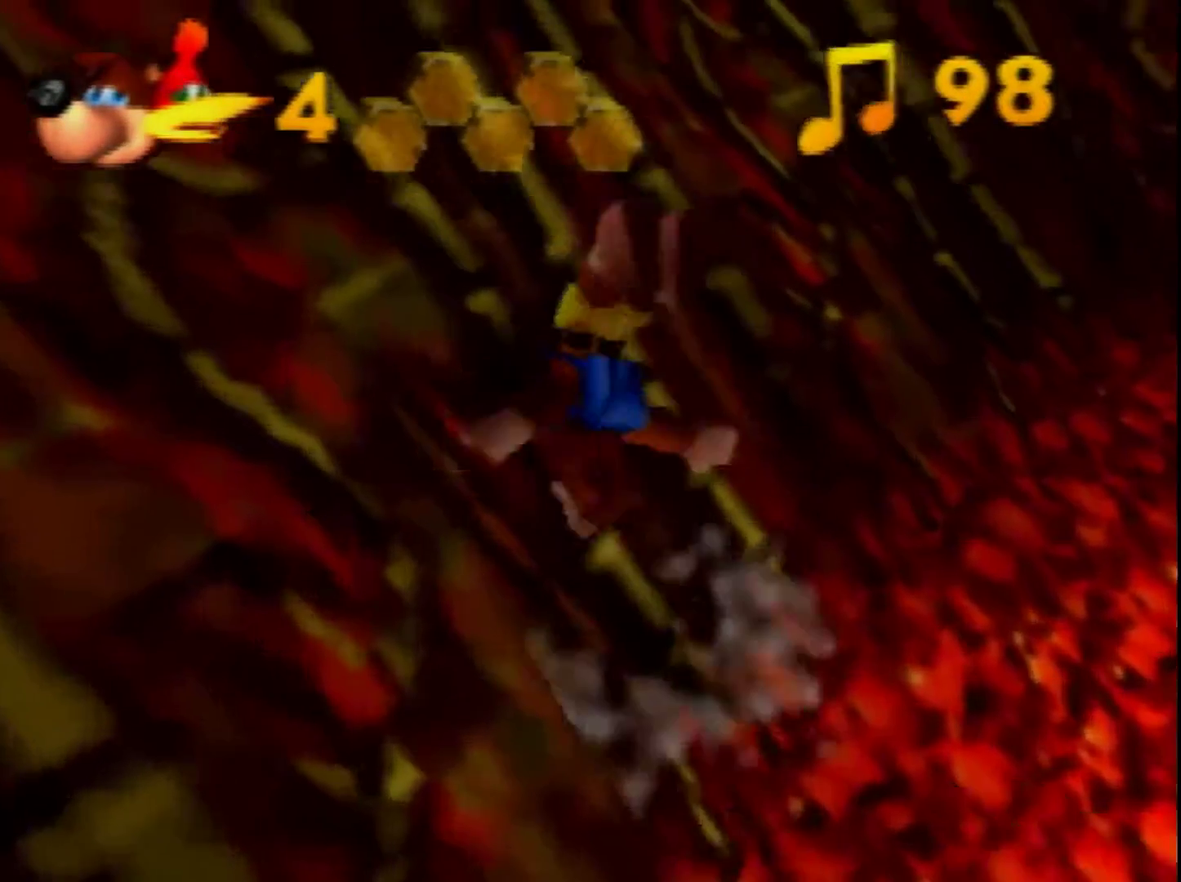
{"buttons": ["B"], "left_stick": "center", "events": []}
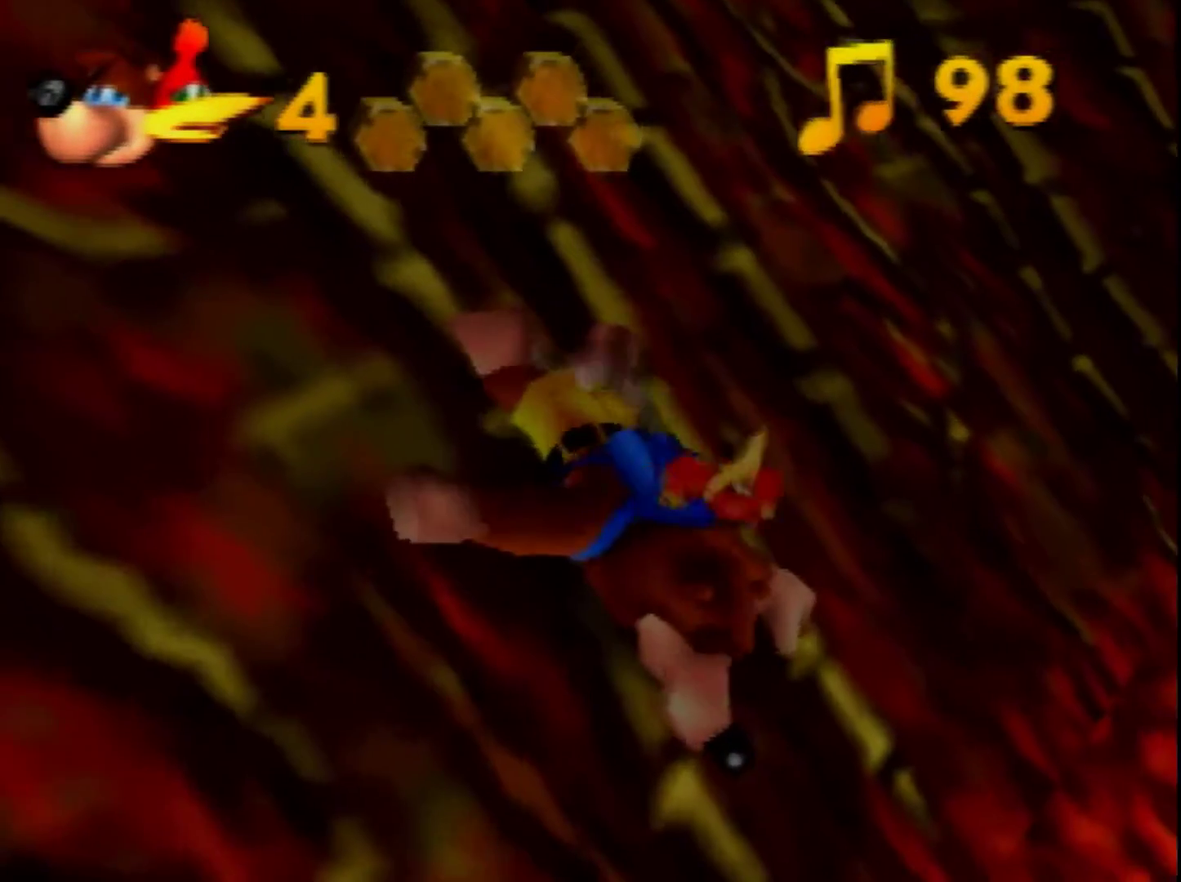
{"buttons": ["B"], "left_stick": "center", "events": []}
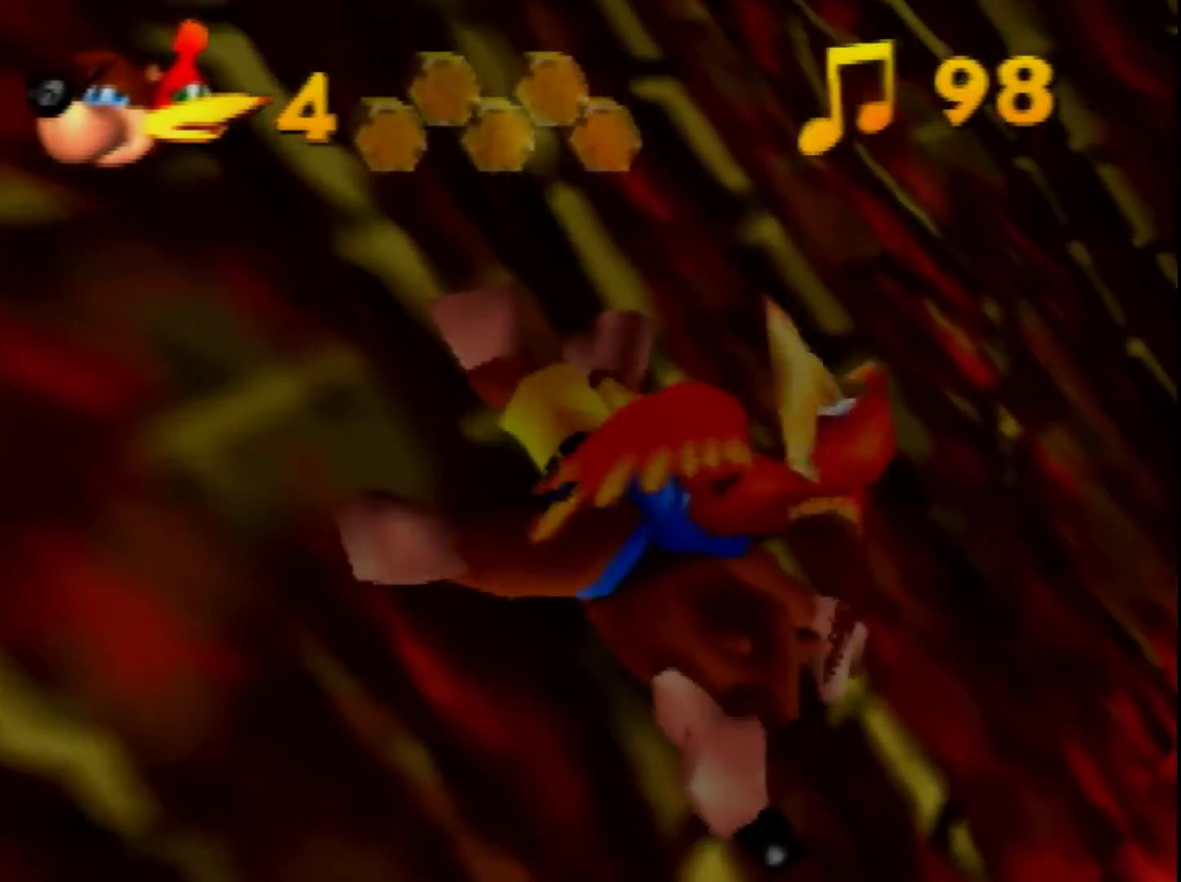
{"buttons": ["B"], "left_stick": "center", "events": []}
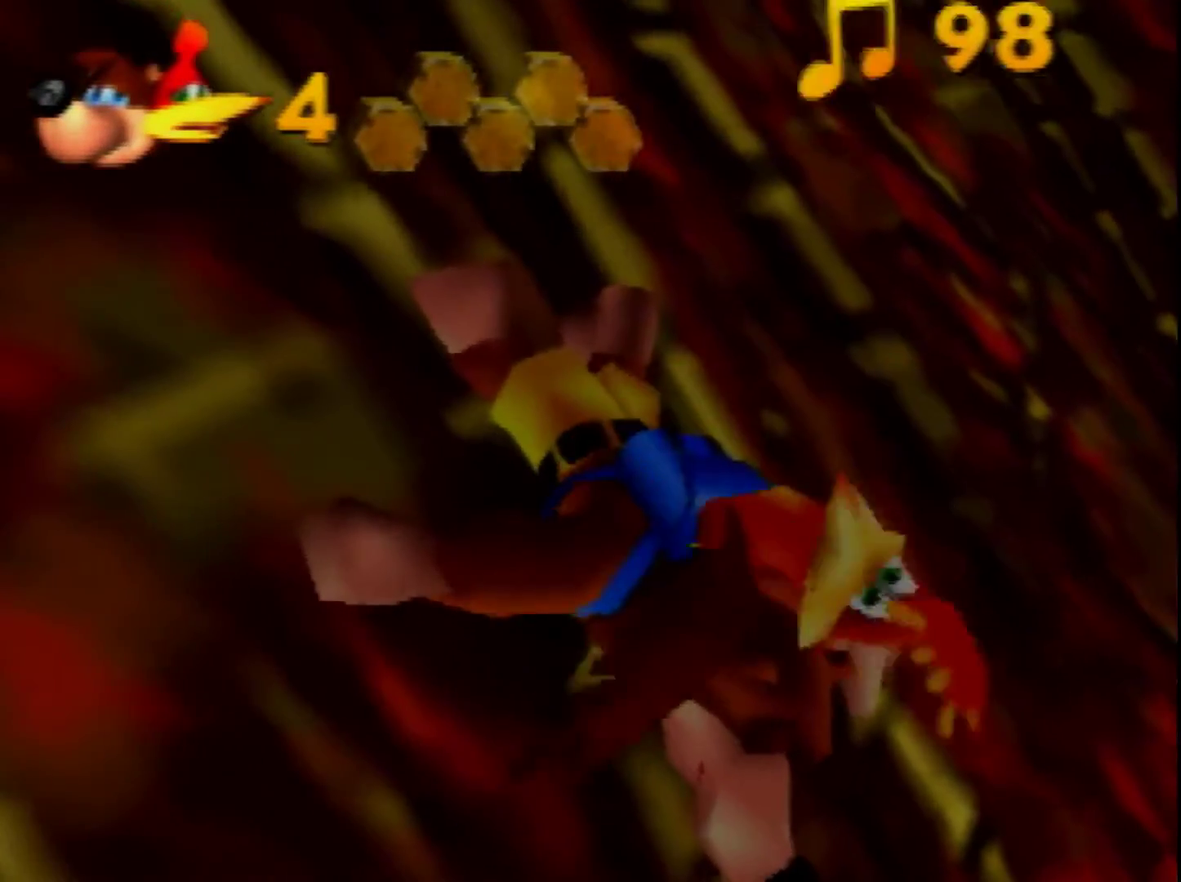
{"buttons": ["B"], "left_stick": "center", "events": [[400, "B", "up"], [480, "B", "down"]]}
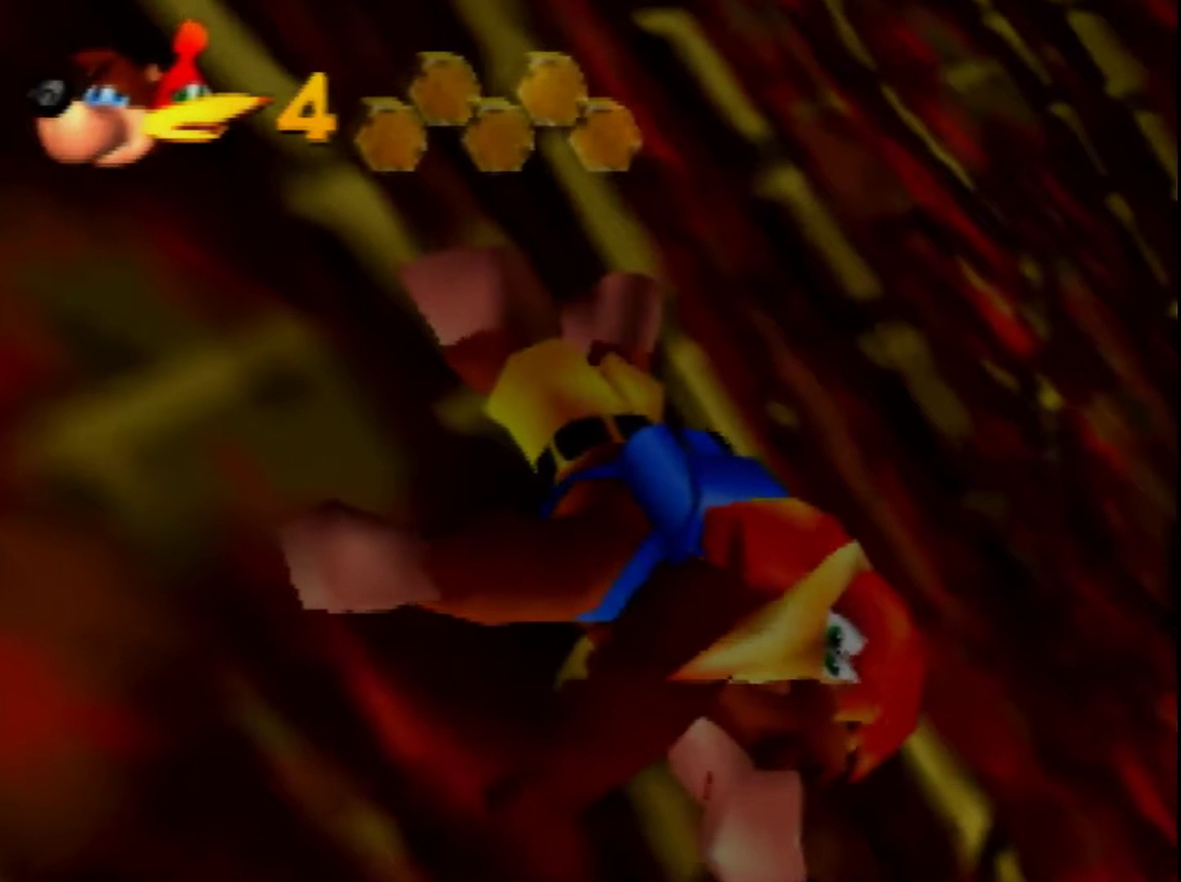
{"buttons": [], "left_stick": "center", "events": [[120, "B", "up"], [200, "B", "down"], [480, "B", "up"]]}
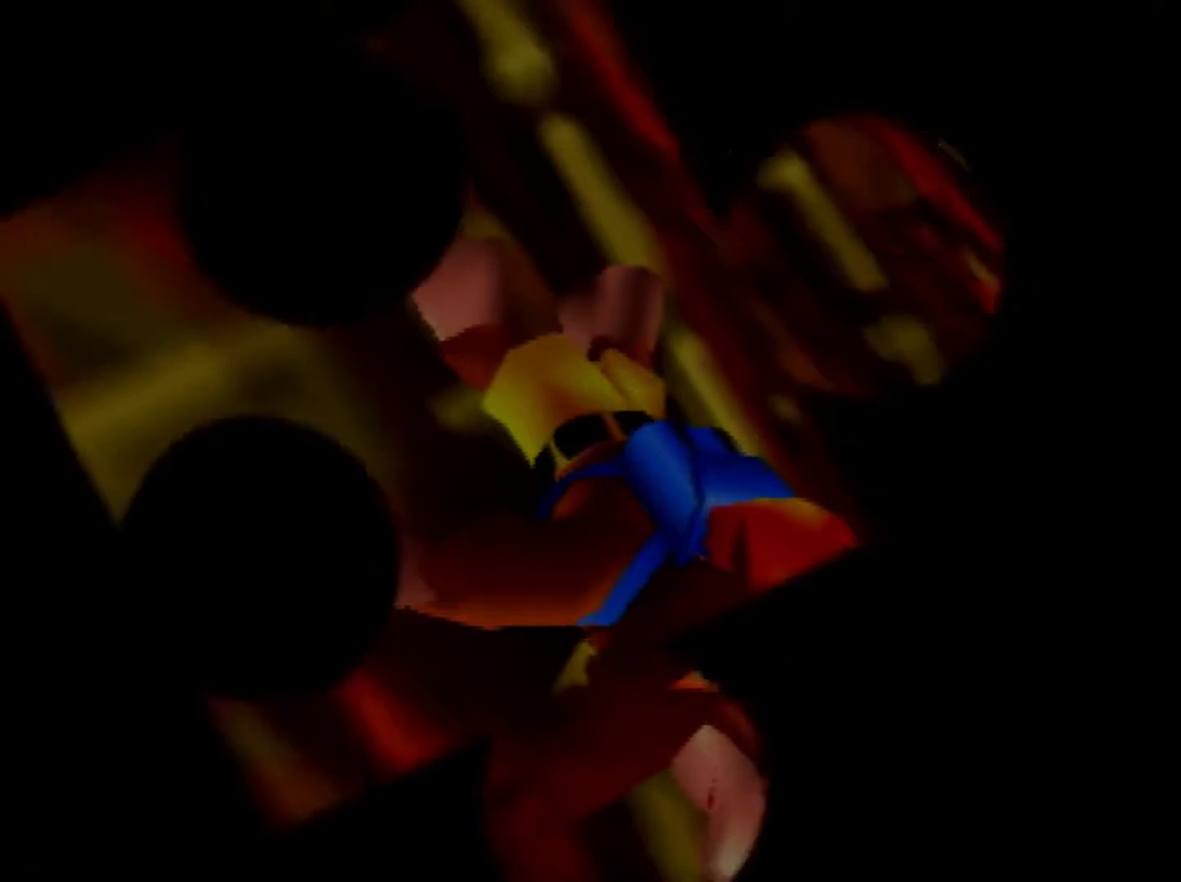
{"buttons": [], "left_stick": "center", "events": []}